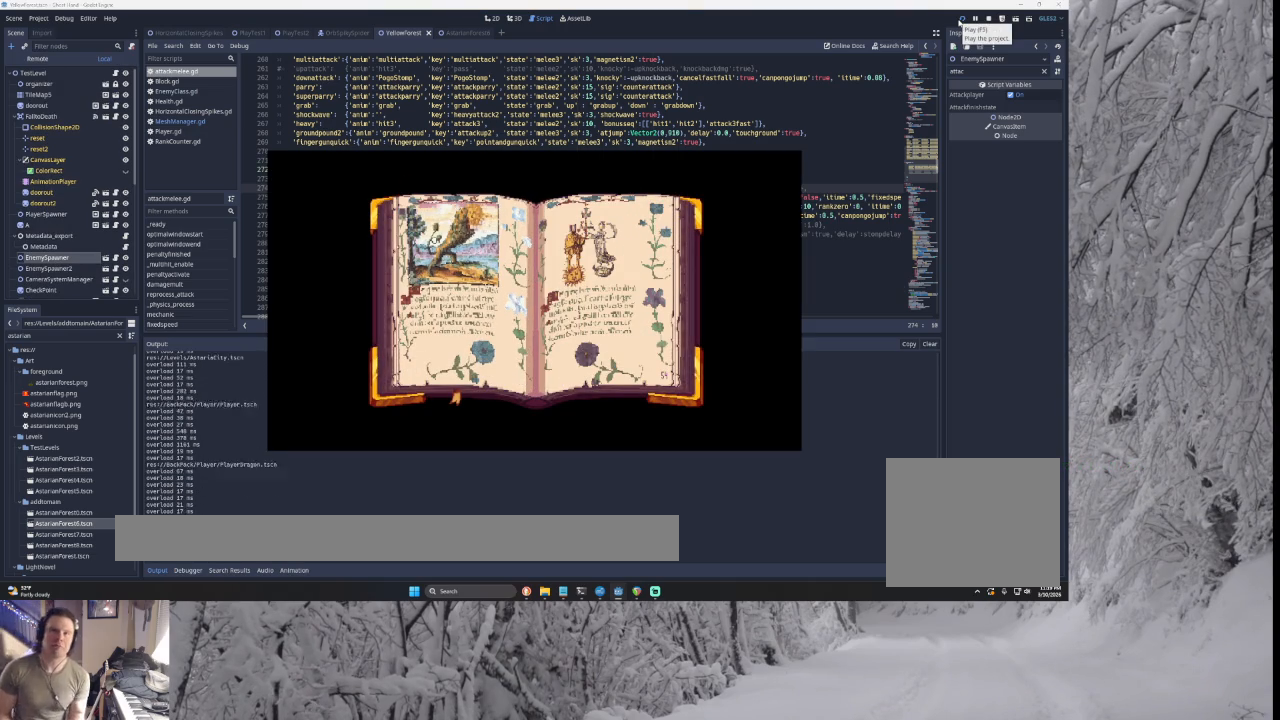
Gameplay with a controller (PlayStation layout); each line is a JSON object with the inputs held at the frame after it. "events" lists button and stick changes between this image and that frame as [ms after this image, input, new state], when the widget could be followed in between.
{"buttons": [], "left_stick": "center", "right_stick": "center", "events": [[133, "CROSS", "down"], [200, "CROSS", "up"]]}
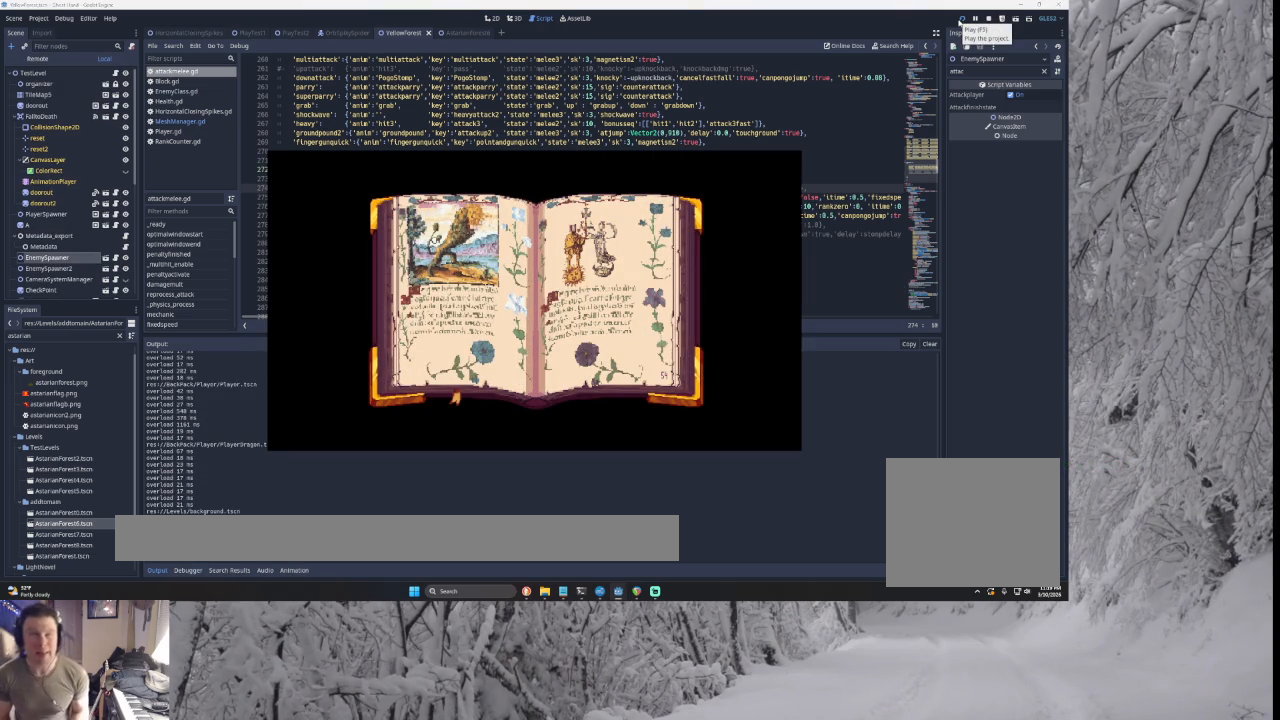
{"buttons": [], "left_stick": "center", "right_stick": "center", "events": []}
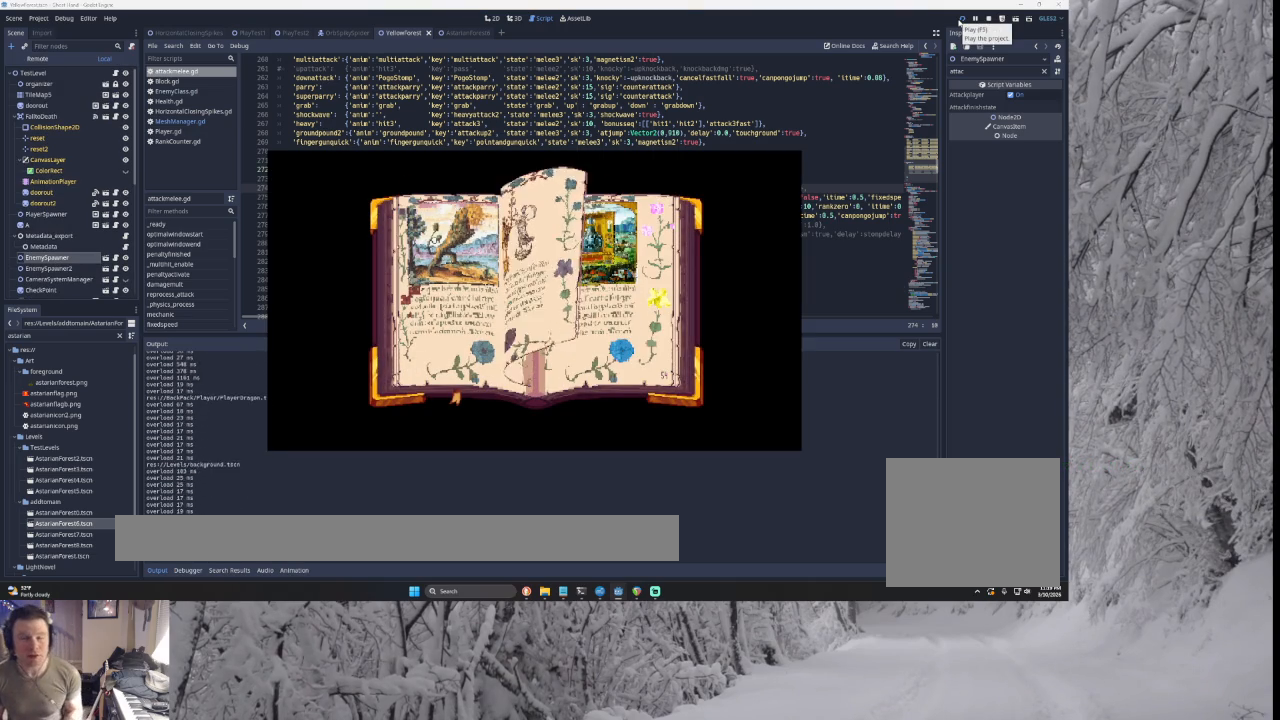
{"buttons": [], "left_stick": "center", "right_stick": "center", "events": []}
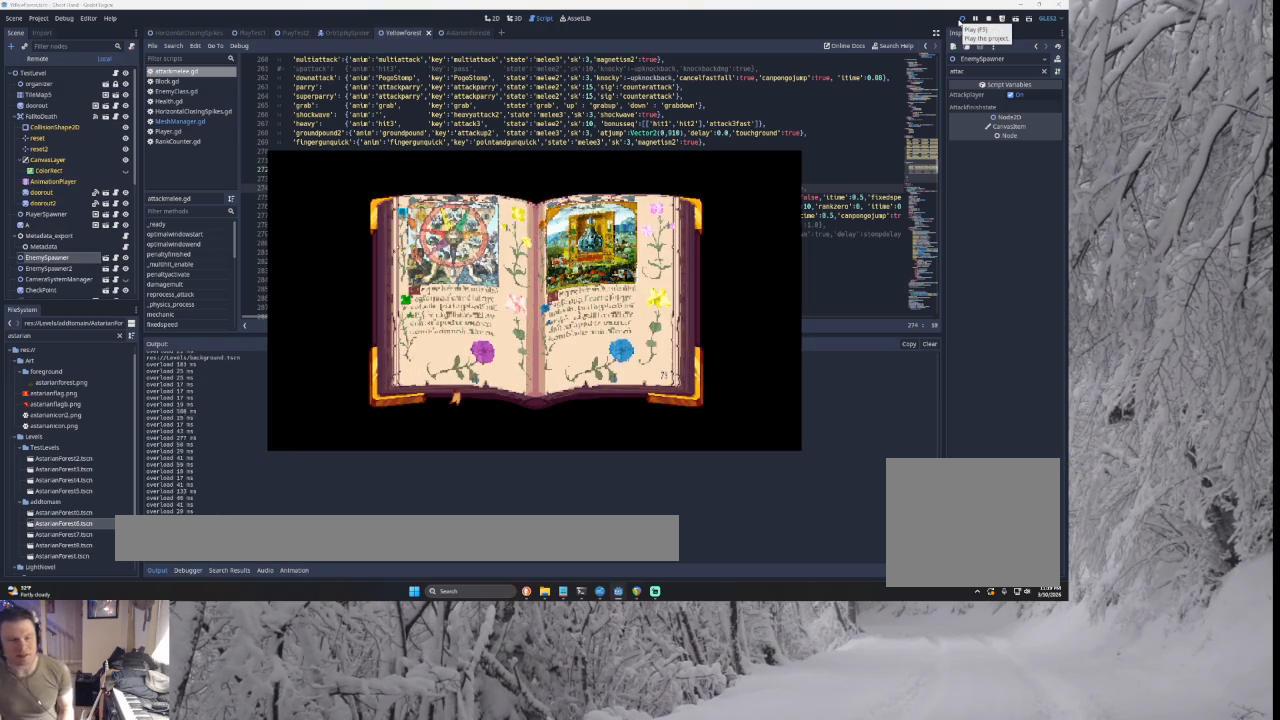
{"buttons": [], "left_stick": "center", "right_stick": "center", "events": []}
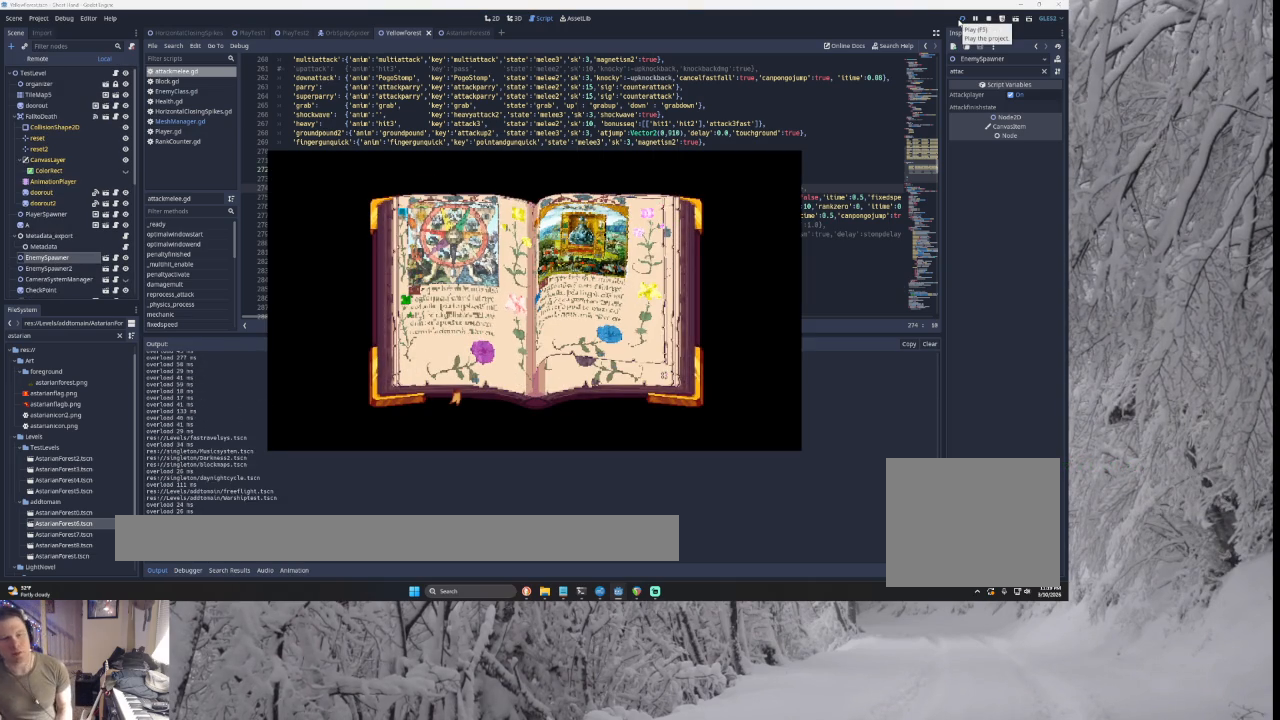
{"buttons": [], "left_stick": "center", "right_stick": "center", "events": []}
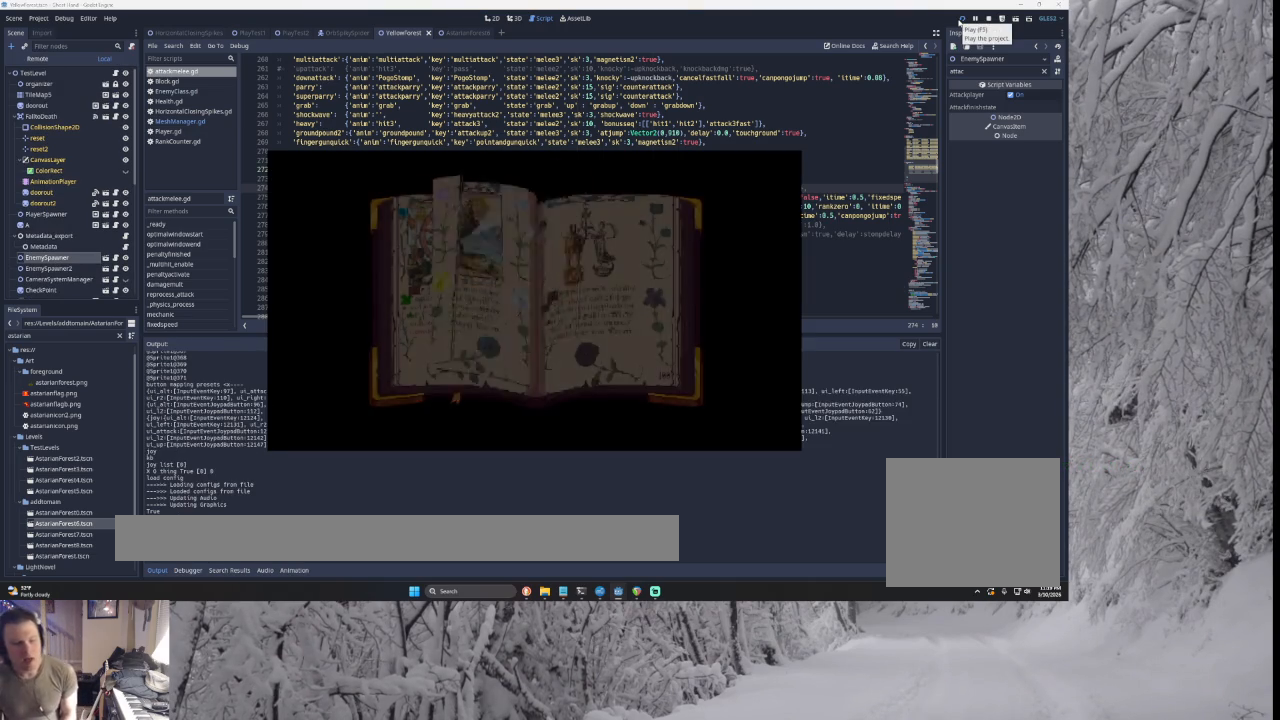
{"buttons": [], "left_stick": "center", "right_stick": "center", "events": []}
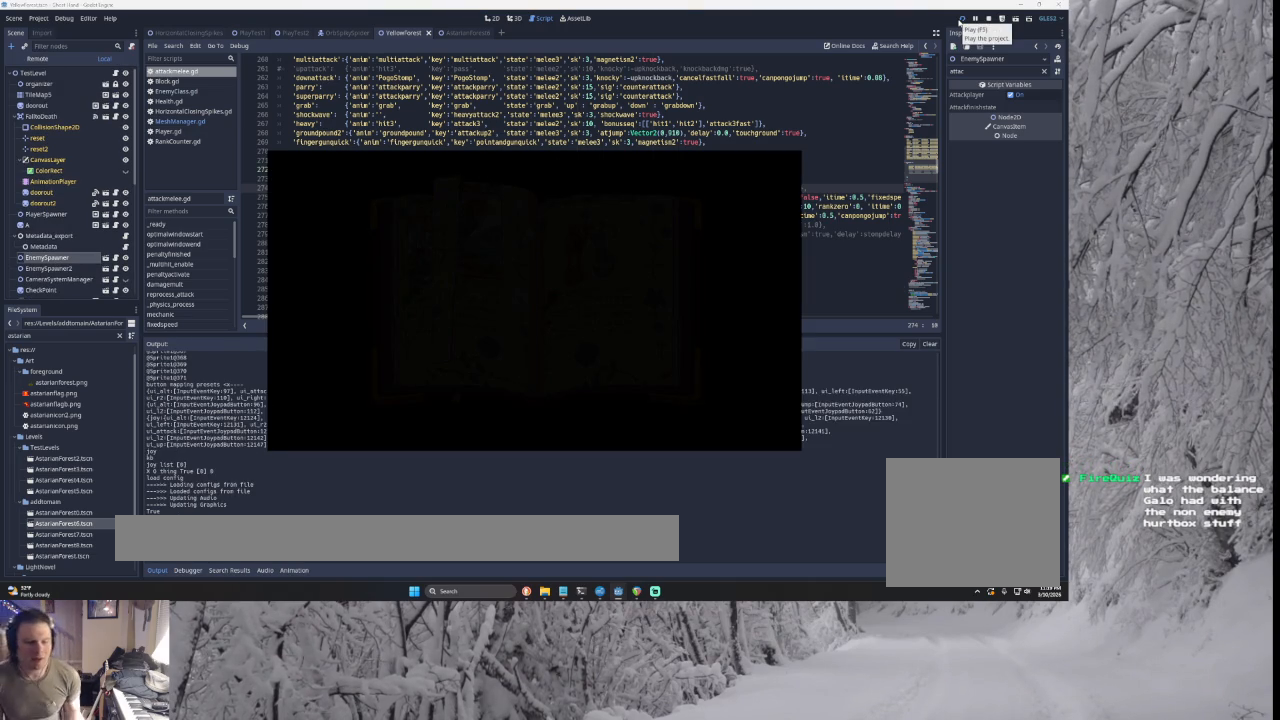
{"buttons": [], "left_stick": "center", "right_stick": "center", "events": []}
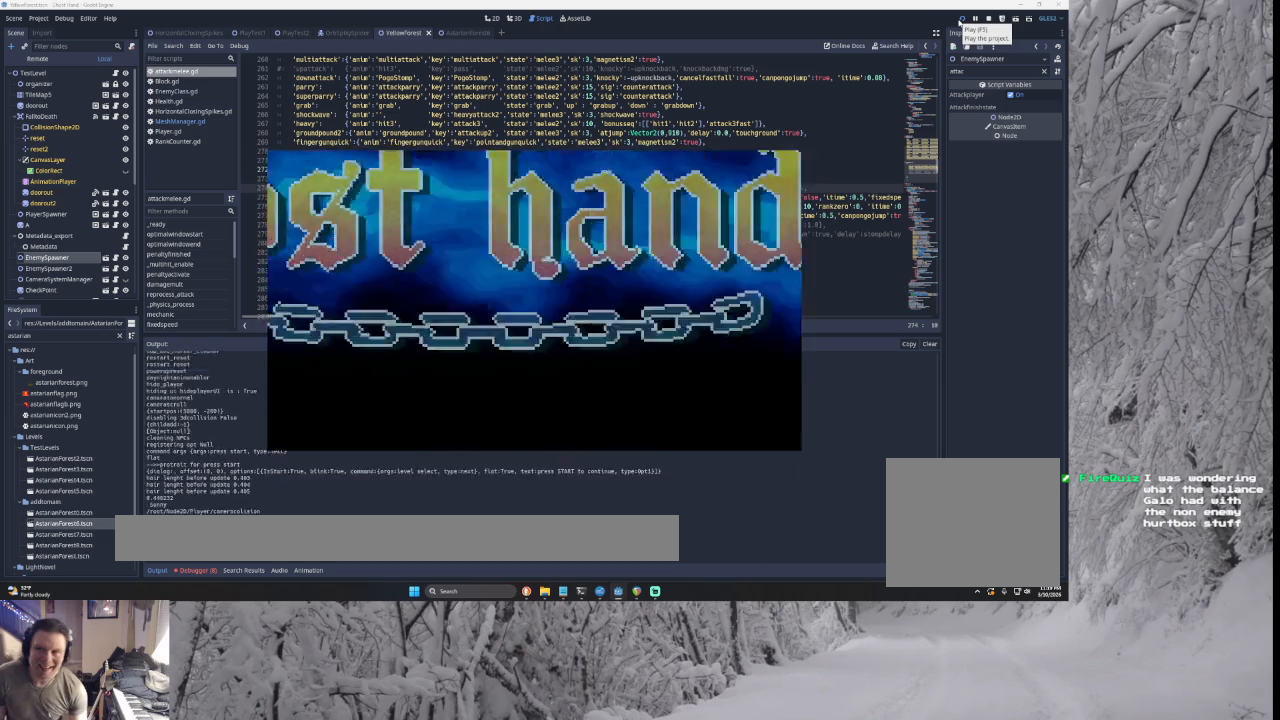
{"buttons": [], "left_stick": "center", "right_stick": "center", "events": []}
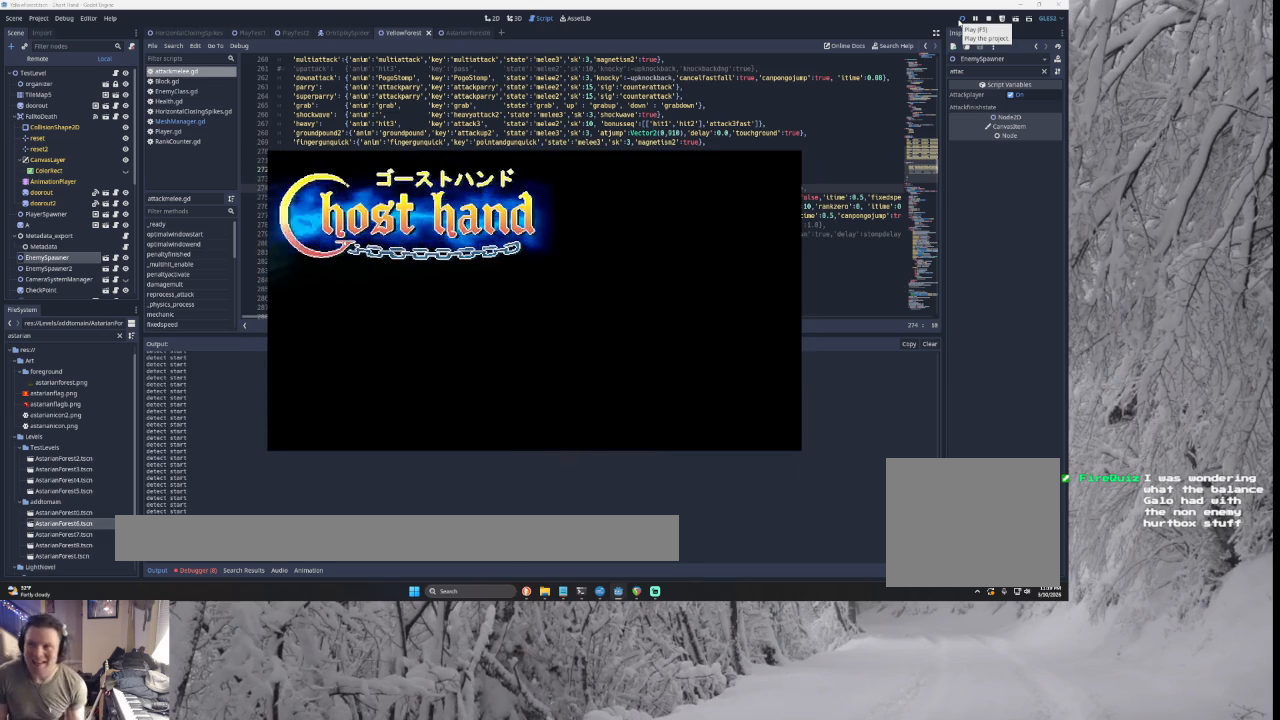
{"buttons": [], "left_stick": "center", "right_stick": "center", "events": []}
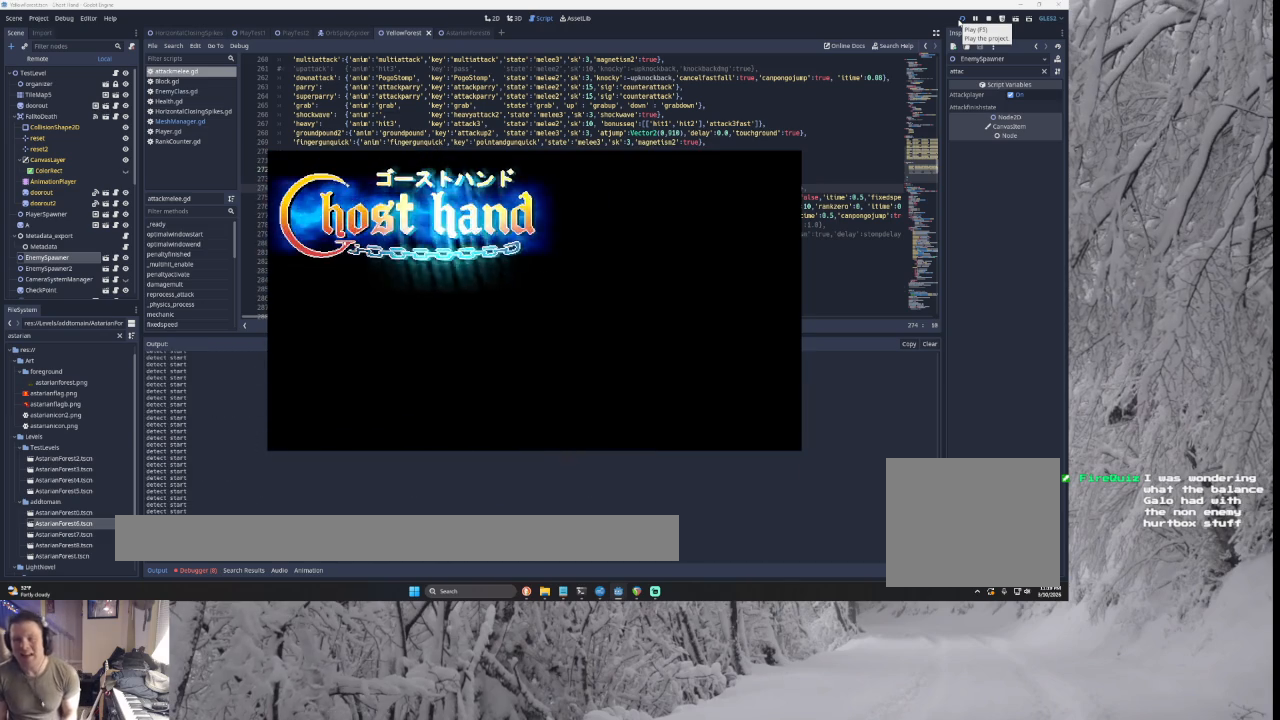
{"buttons": ["R1"], "left_stick": "center", "right_stick": "center", "events": [[333, "L1", "down"], [333, "R2", "down"], [400, "R1", "down"], [467, "R2", "up"], [500, "L1", "up"]]}
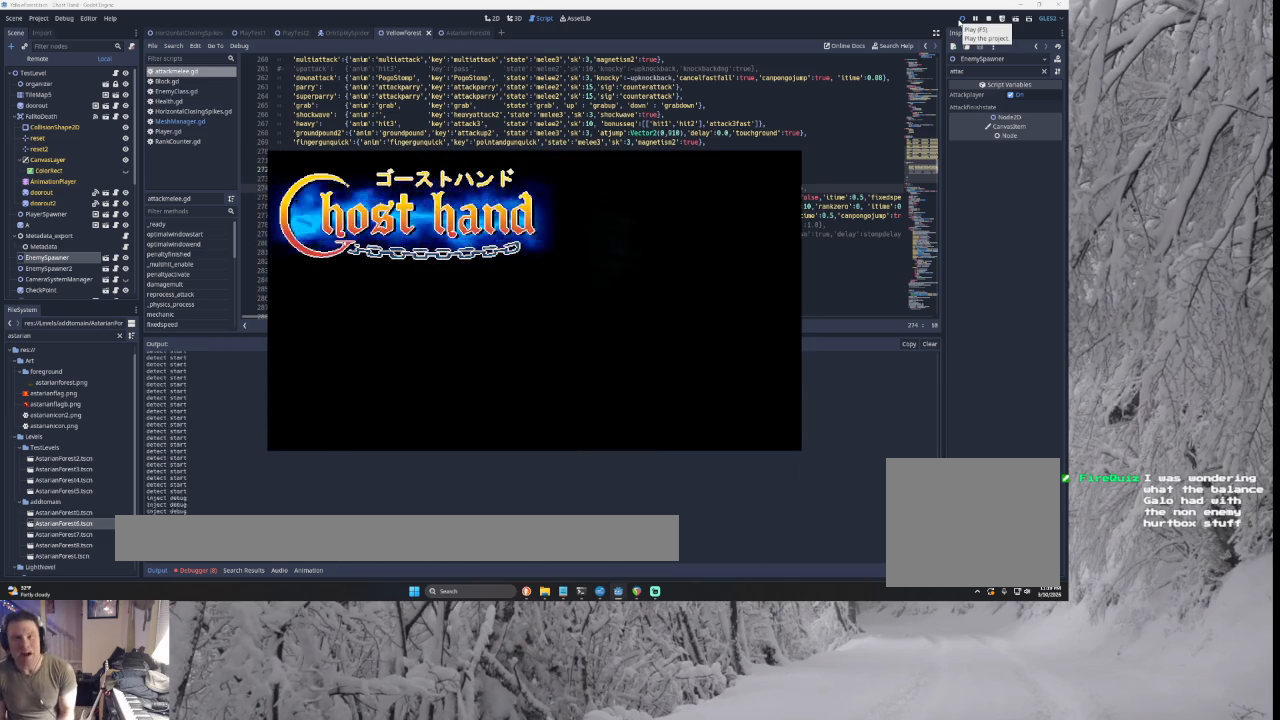
{"buttons": [], "left_stick": "center", "right_stick": "center", "events": [[33, "R1", "up"], [267, "SQUARE", "down"], [400, "SQUARE", "up"]]}
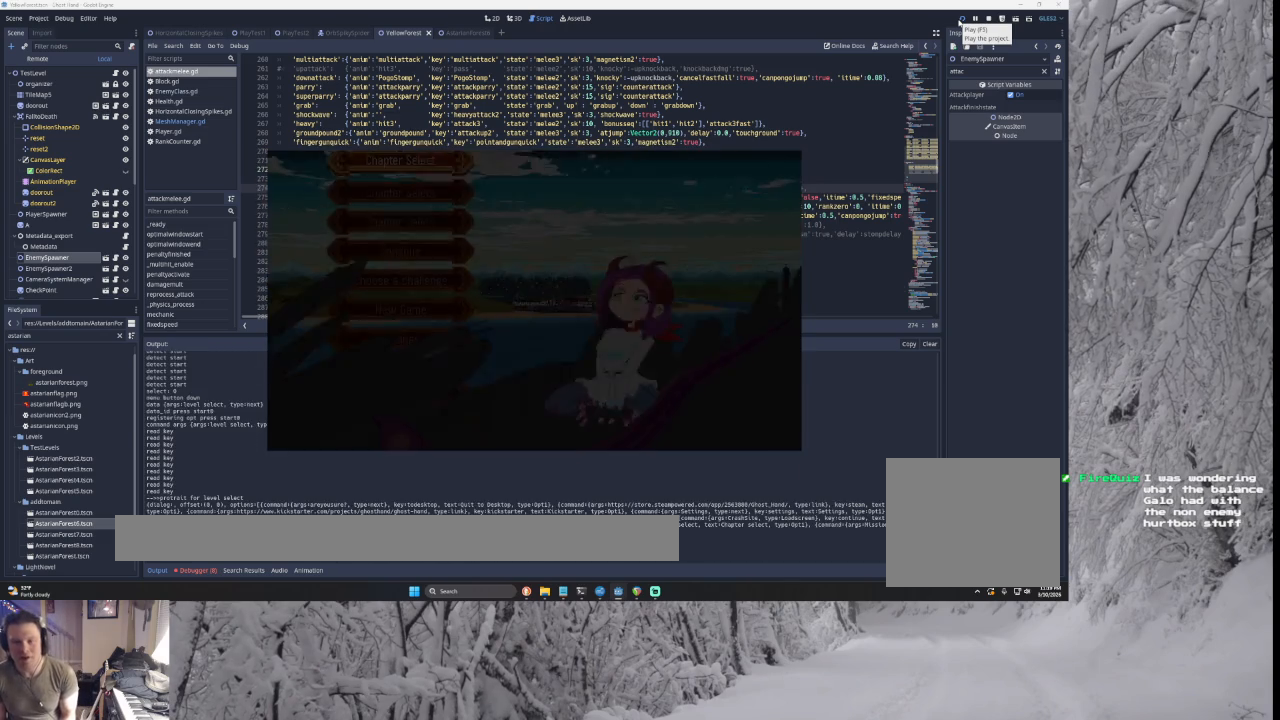
{"buttons": [], "left_stick": "center", "right_stick": "center", "events": [[233, "left_stick", "down"], [367, "left_stick", "center"]]}
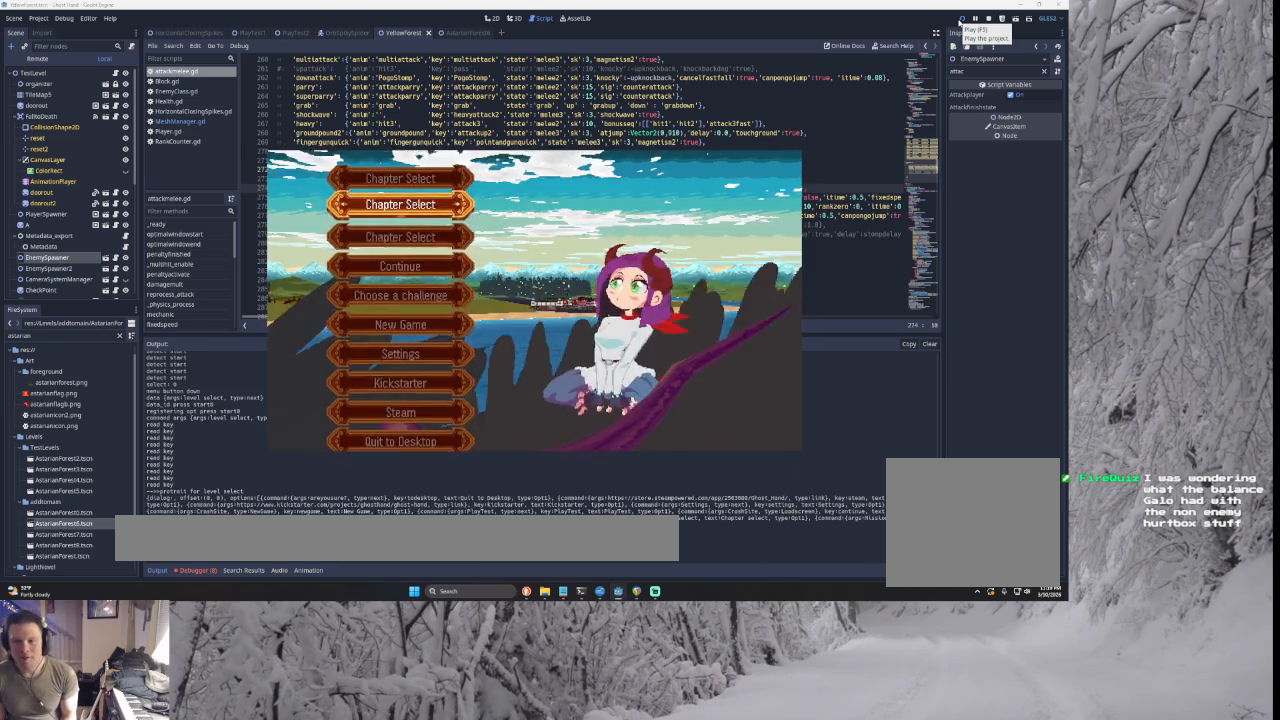
{"buttons": [], "left_stick": "down", "right_stick": "center", "events": [[33, "SQUARE", "down"], [133, "SQUARE", "up"], [300, "left_stick", "down"]]}
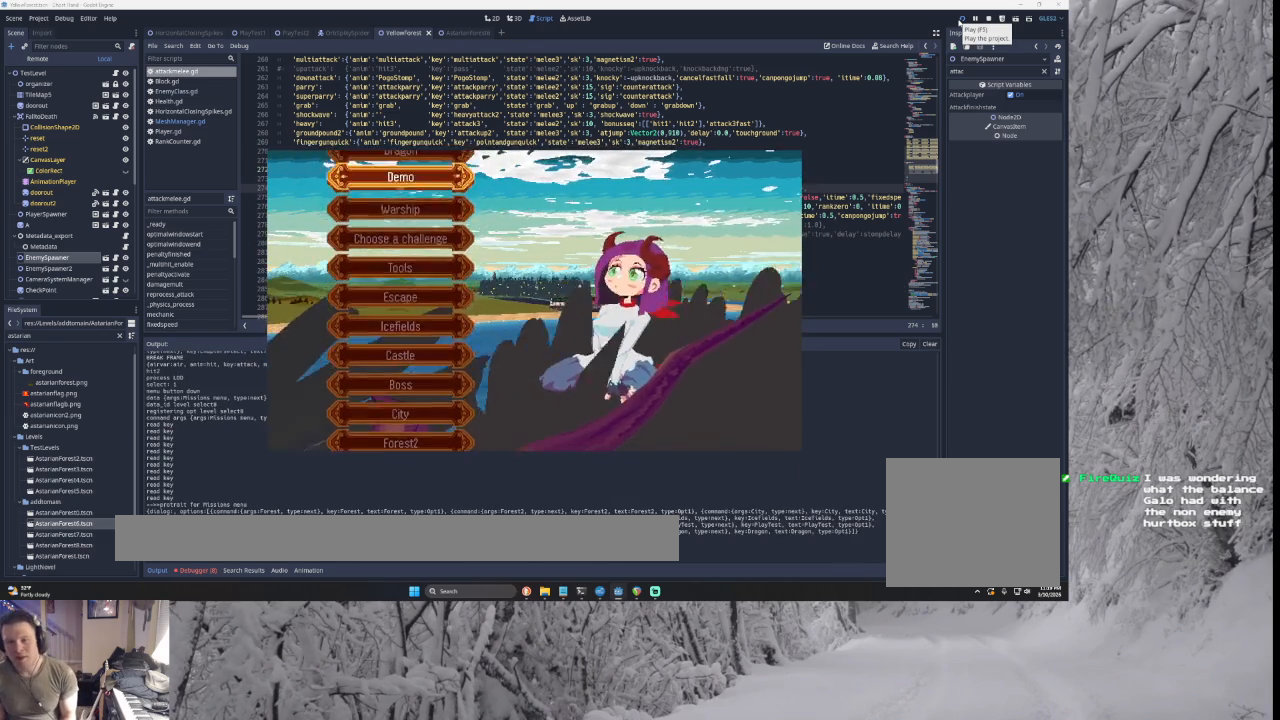
{"buttons": [], "left_stick": "center", "right_stick": "center", "events": [[133, "left_stick", "center"], [200, "left_stick", "down"], [333, "left_stick", "center"]]}
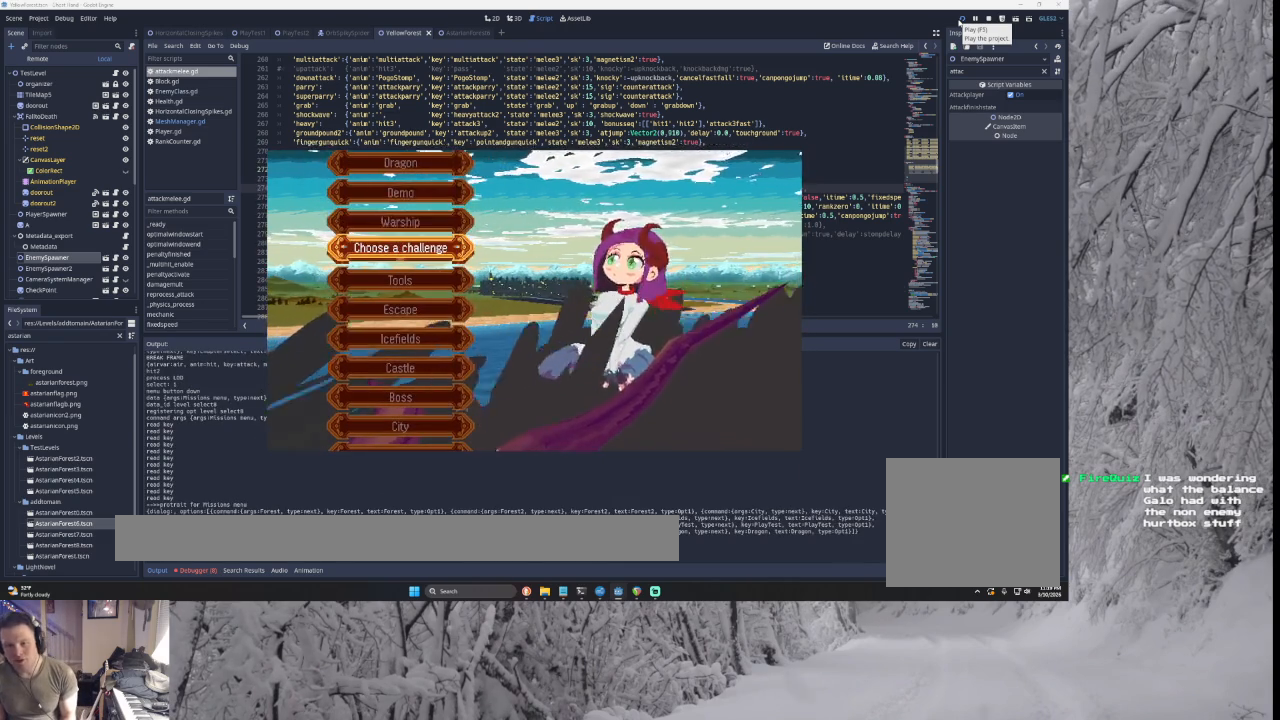
{"buttons": [], "left_stick": "center", "right_stick": "center", "events": [[133, "left_stick", "up"], [233, "left_stick", "center"]]}
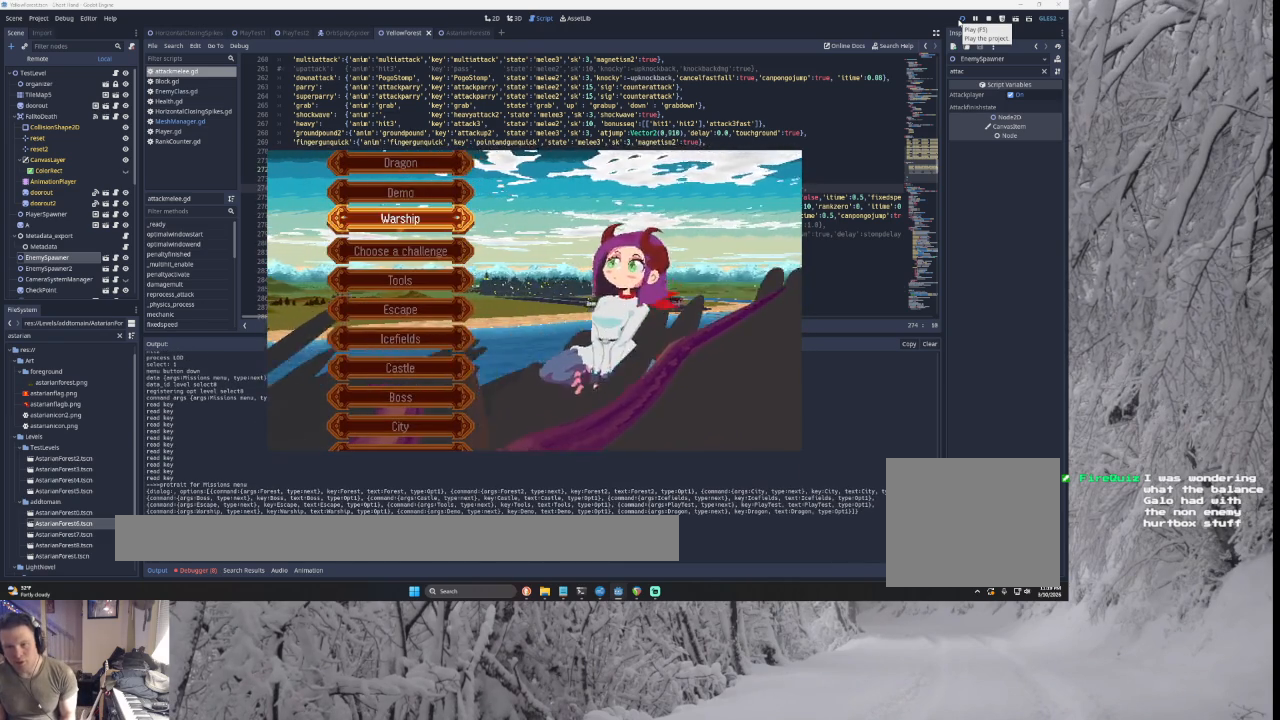
{"buttons": [], "left_stick": "center", "right_stick": "center", "events": [[267, "left_stick", "down"], [400, "left_stick", "center"]]}
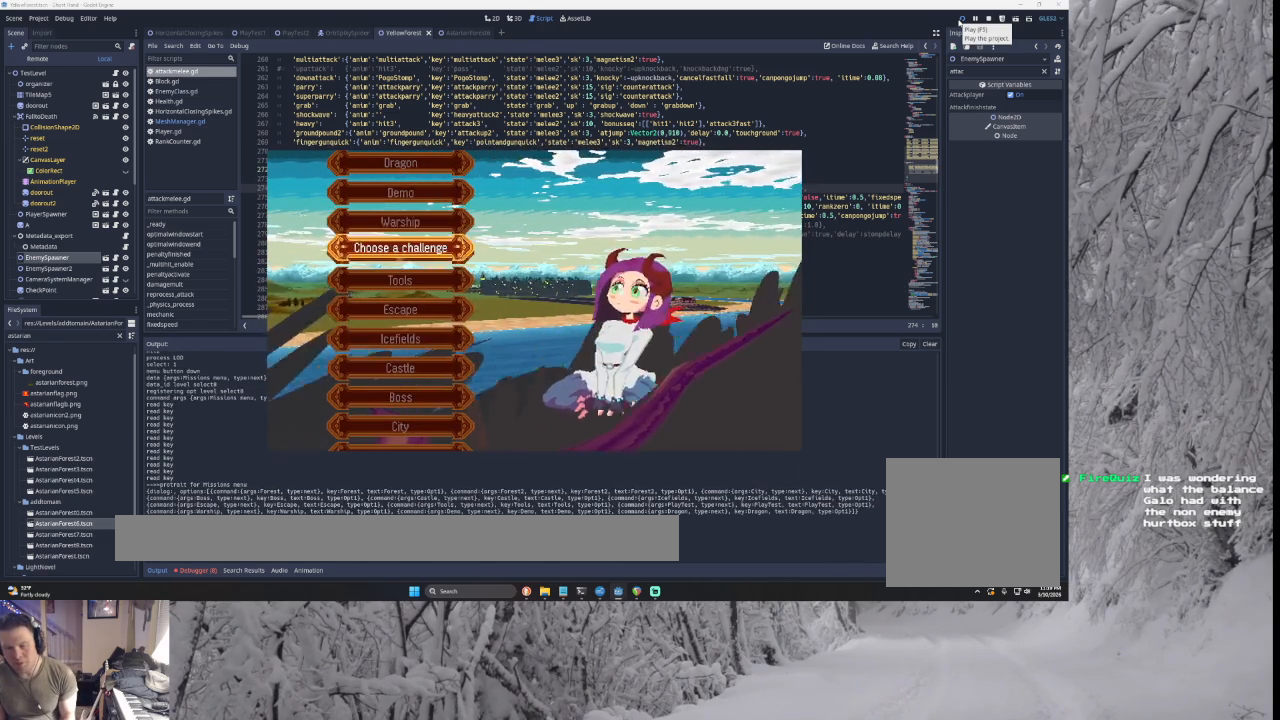
{"buttons": [], "left_stick": "center", "right_stick": "center", "events": [[33, "left_stick", "down"], [200, "left_stick", "center"], [400, "left_stick", "up"], [500, "left_stick", "center"]]}
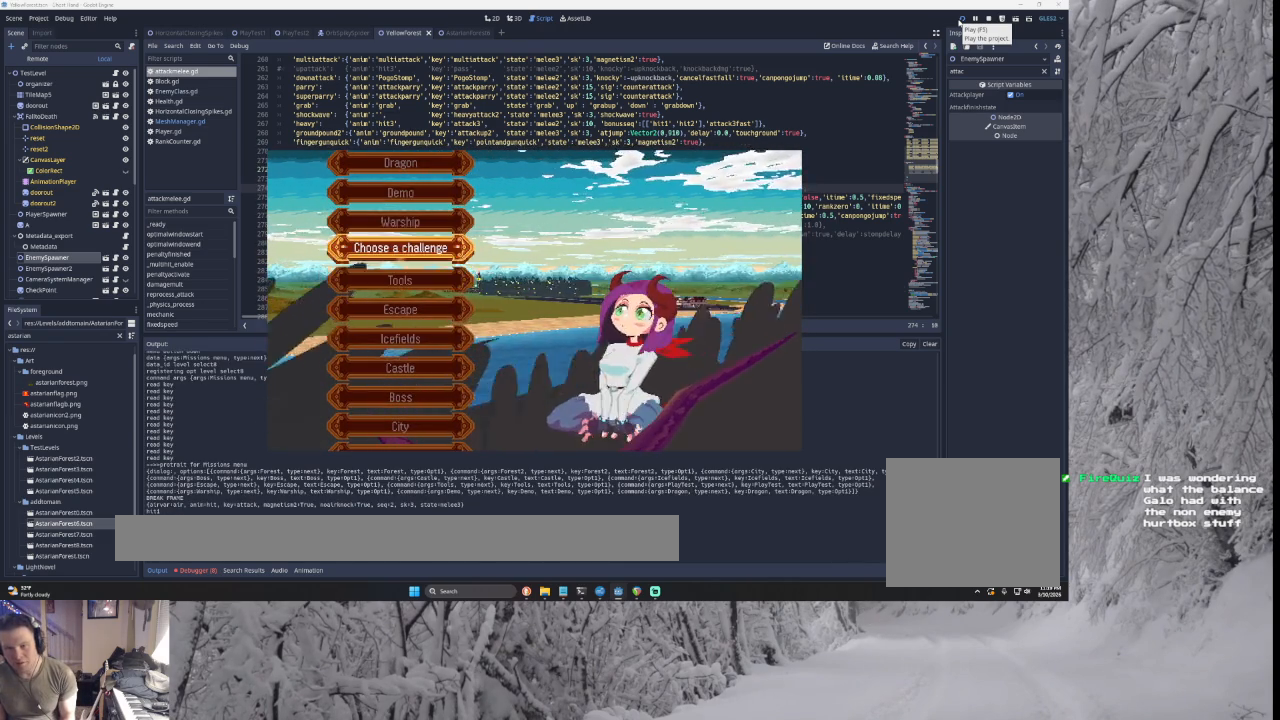
{"buttons": [], "left_stick": "down", "right_stick": "center", "events": [[300, "left_stick", "down"], [400, "left_stick", "center"], [500, "left_stick", "down"]]}
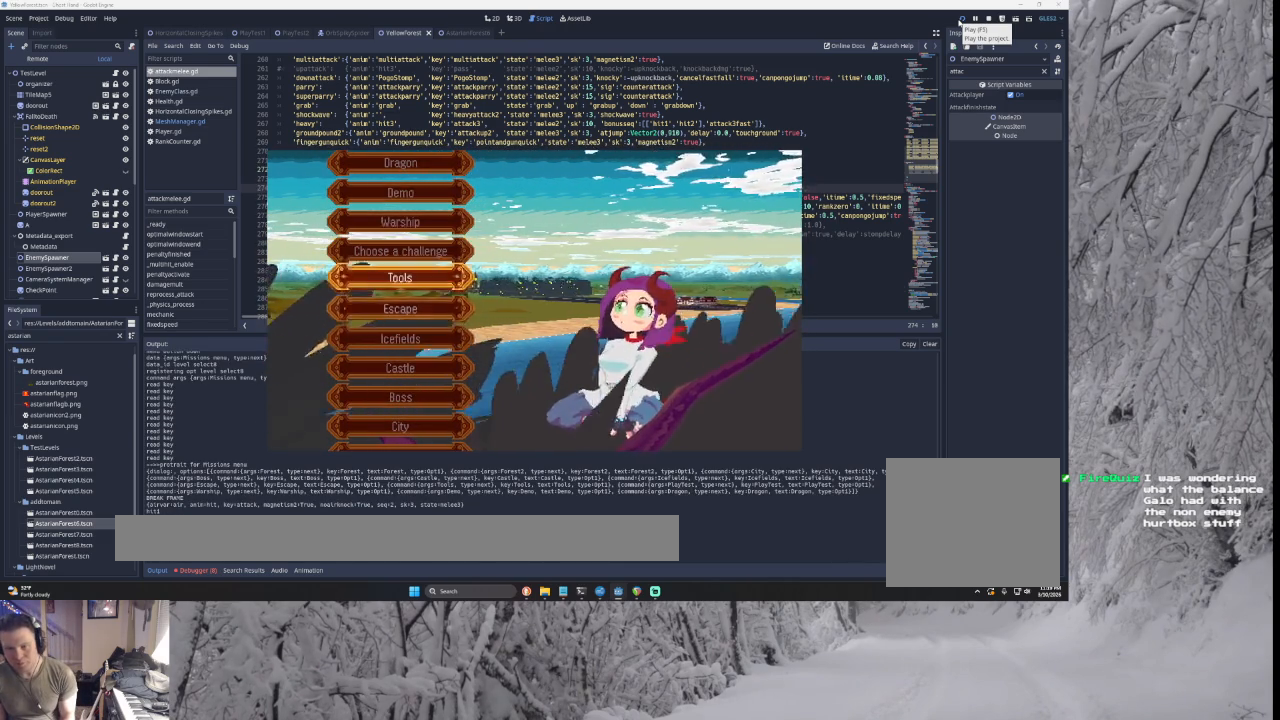
{"buttons": [], "left_stick": "center", "right_stick": "center", "events": [[133, "left_stick", "center"], [300, "left_stick", "up"], [400, "left_stick", "center"]]}
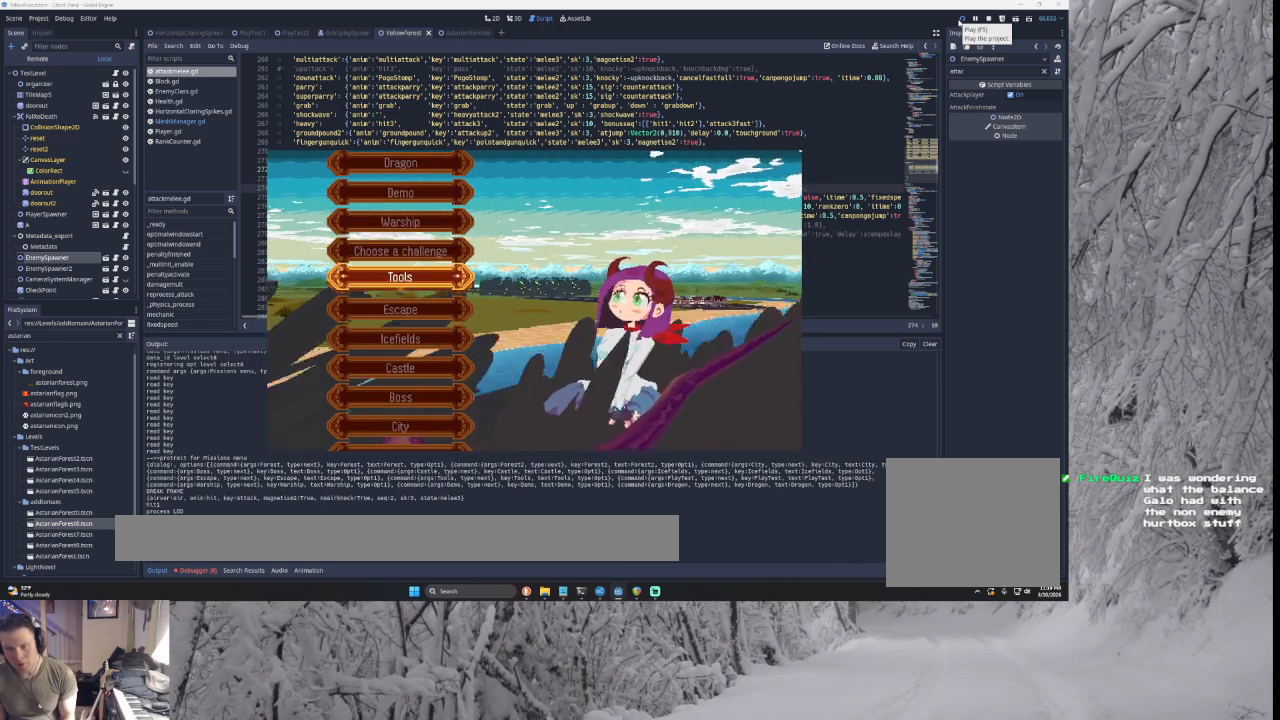
{"buttons": [], "left_stick": "center", "right_stick": "center", "events": [[33, "left_stick", "up"], [133, "left_stick", "center"]]}
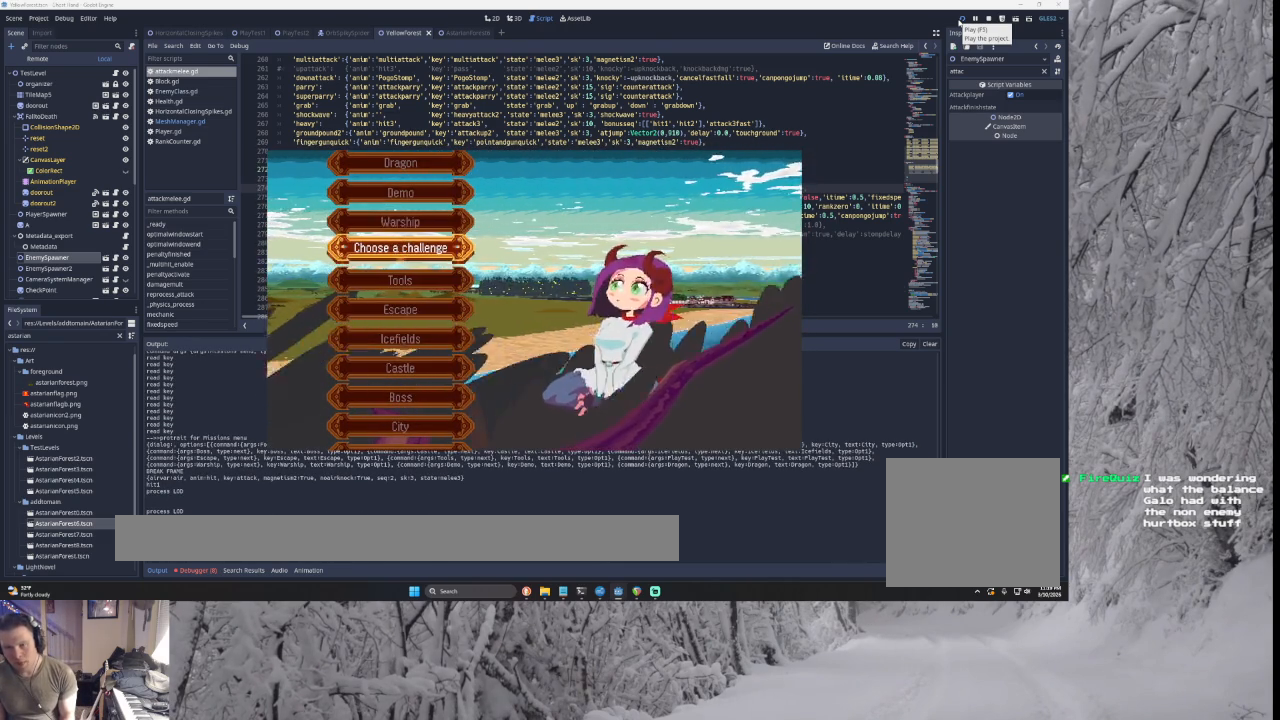
{"buttons": [], "left_stick": "up", "right_stick": "center", "events": [[233, "left_stick", "down"], [367, "left_stick", "center"], [467, "left_stick", "up"]]}
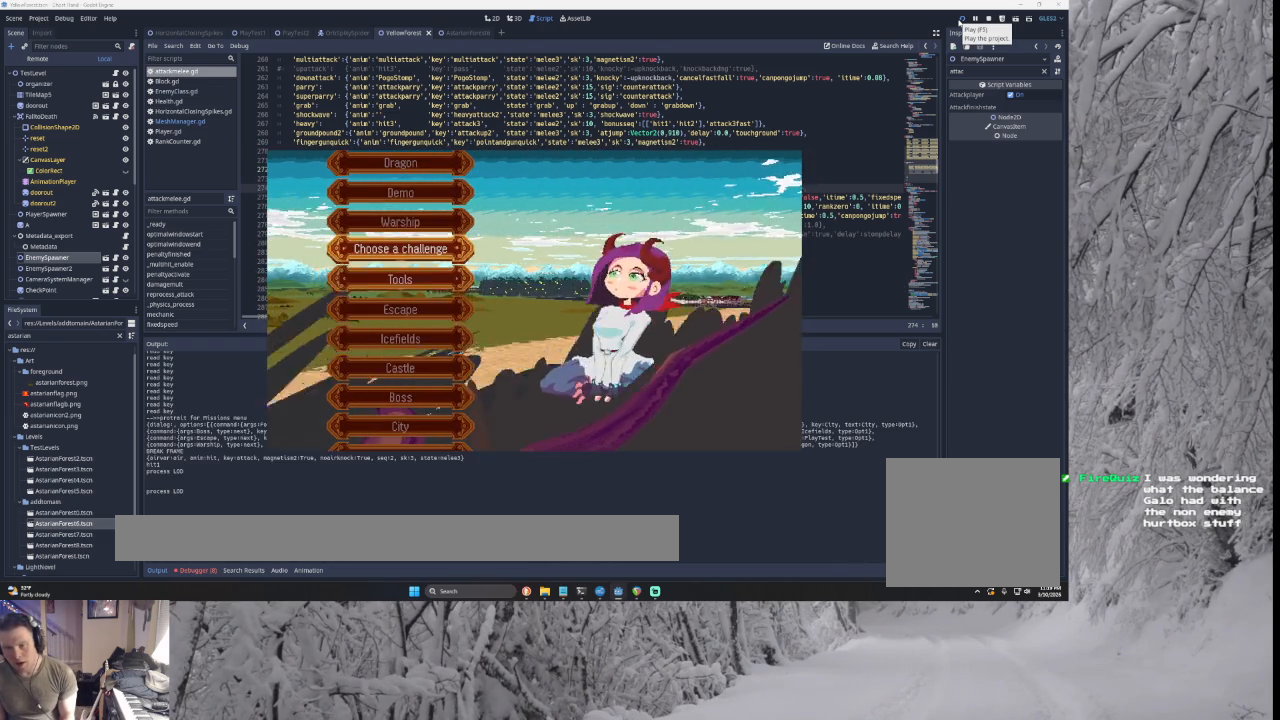
{"buttons": [], "left_stick": "center", "right_stick": "center", "events": [[67, "left_stick", "center"]]}